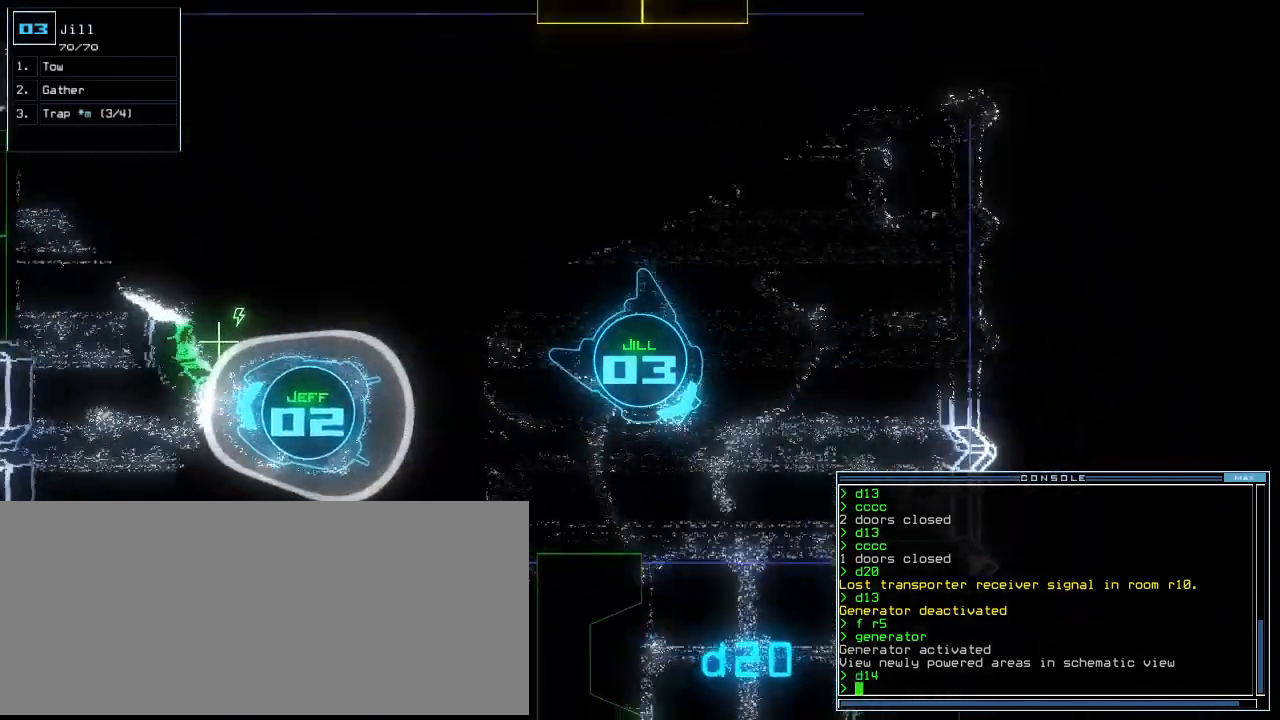
Gameplay with keyboard; each line is a JSON object with the keys held at the frame after it. "events" lists presses ("down") and releases ("up") of ".", "0", "1", "2", "3", "4", "5", "6", "7", "8", "9", "a", "b", "backspace", "c", "caps_lock", "comma", "ctrl_l", "ctrl_r", "d", "down", "e", "equals", "escape", "f", "f5", "g", "h", "i", "j", "k", "l", "left", "m", "minus", "n", "o", "p", "q", "quote", "r", "return", "right", "s", "semicolon", "shift_l", "shift_r", "space", "t", "tab", "tilde", "u", "up", "v", "w", "x", "y" and "z" between this image and that frame as [ms after this image, input, new state], when the widget could be followed in between. No other keys are recorded. Mouse input is not recorded. Not read: other_keys.
{"keys": ["up"], "events": [[80, "right", "down"], [140, "right", "up"], [280, "right", "down"], [340, "right", "up"]]}
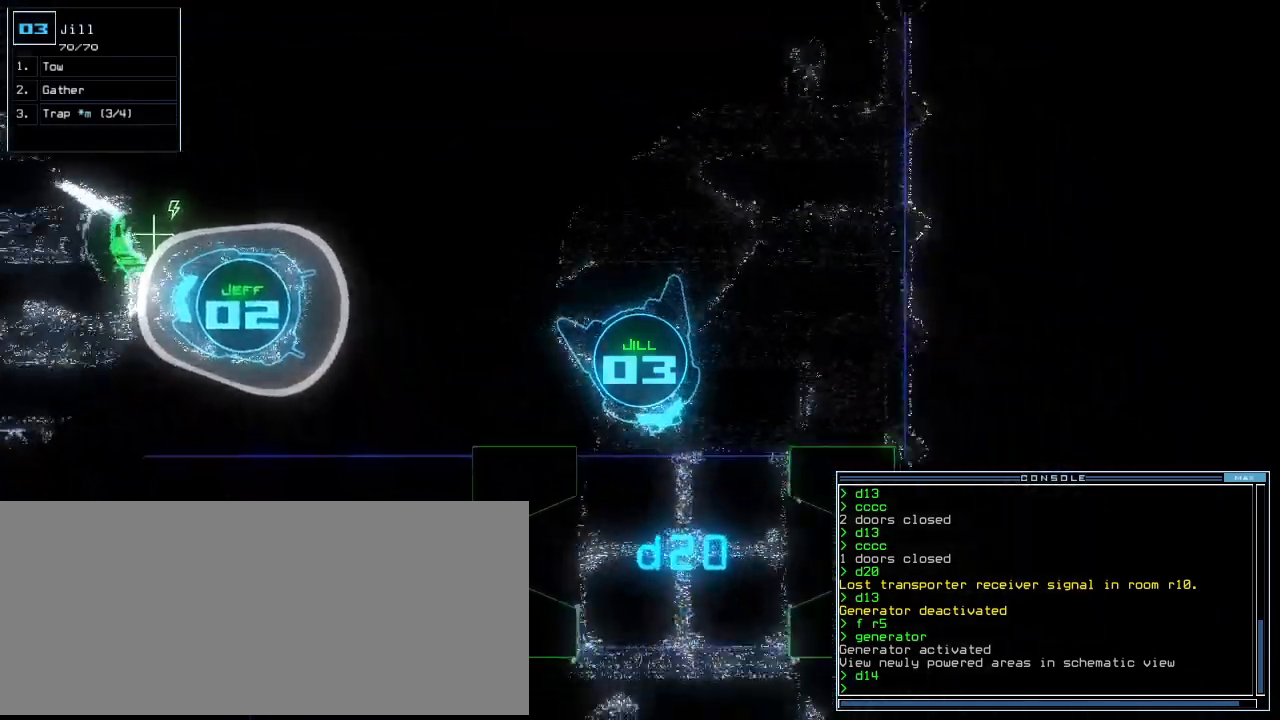
{"keys": ["up"], "events": [[40, "right", "down"], [80, "right", "up"], [400, "right", "down"], [460, "right", "up"]]}
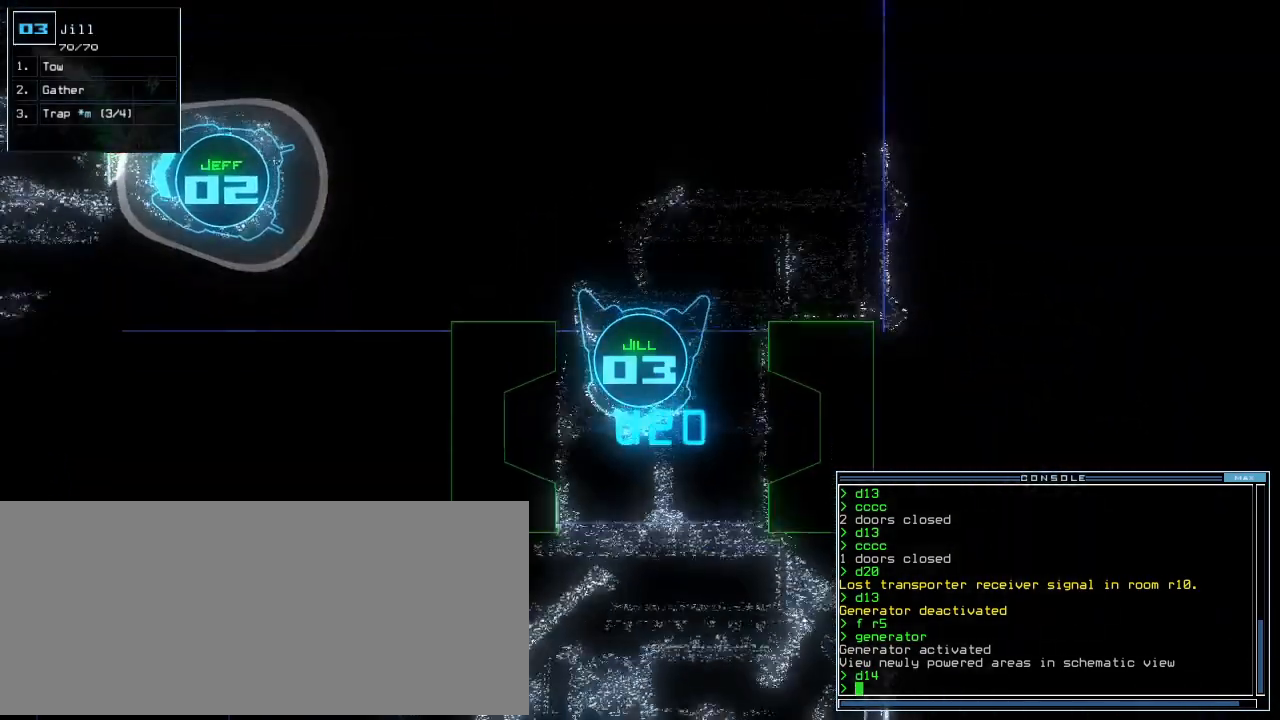
{"keys": ["up"], "events": []}
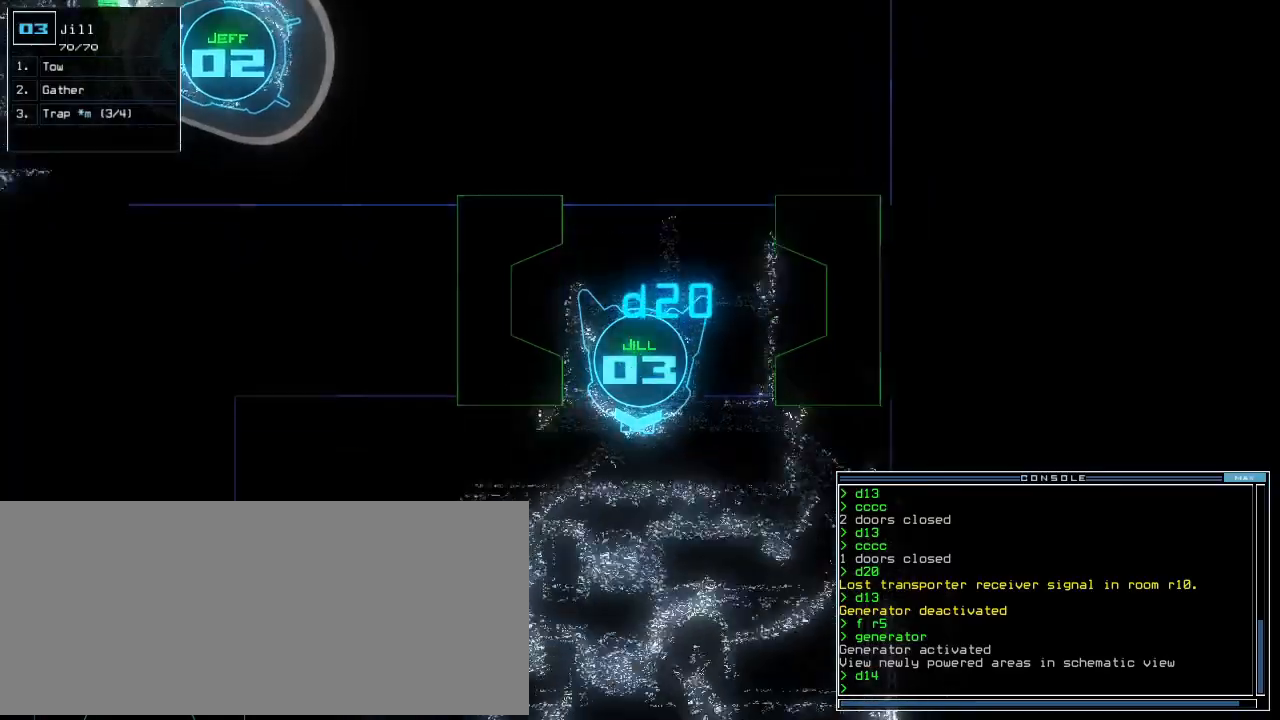
{"keys": ["right", "up"], "events": [[260, "right", "down"], [340, "right", "up"], [400, "right", "down"]]}